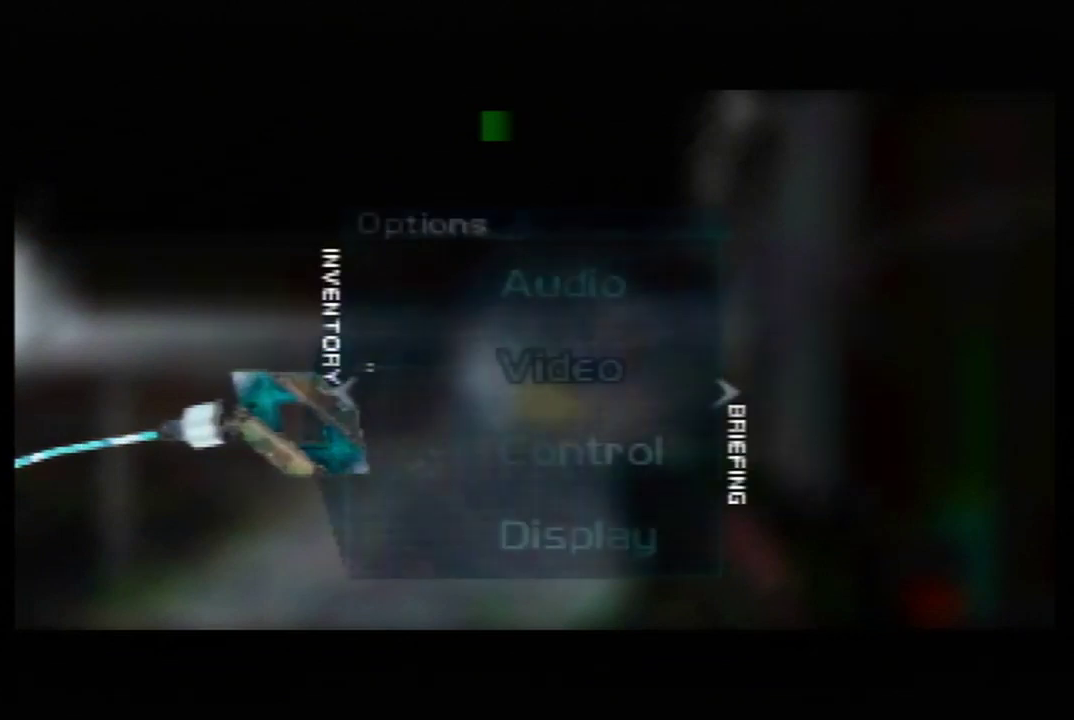
Gameplay with a controller (Nintendo layout); each line is a JSON object with the inputs held at the frame after it. "events" lists button and stick changes between this image and that frame as [ms after this image, input, new state], when the widget could be followed in between. Not read: L3 R3 Z.
{"buttons": [], "left_stick": "center", "events": [[50, "left_stick", "center"]]}
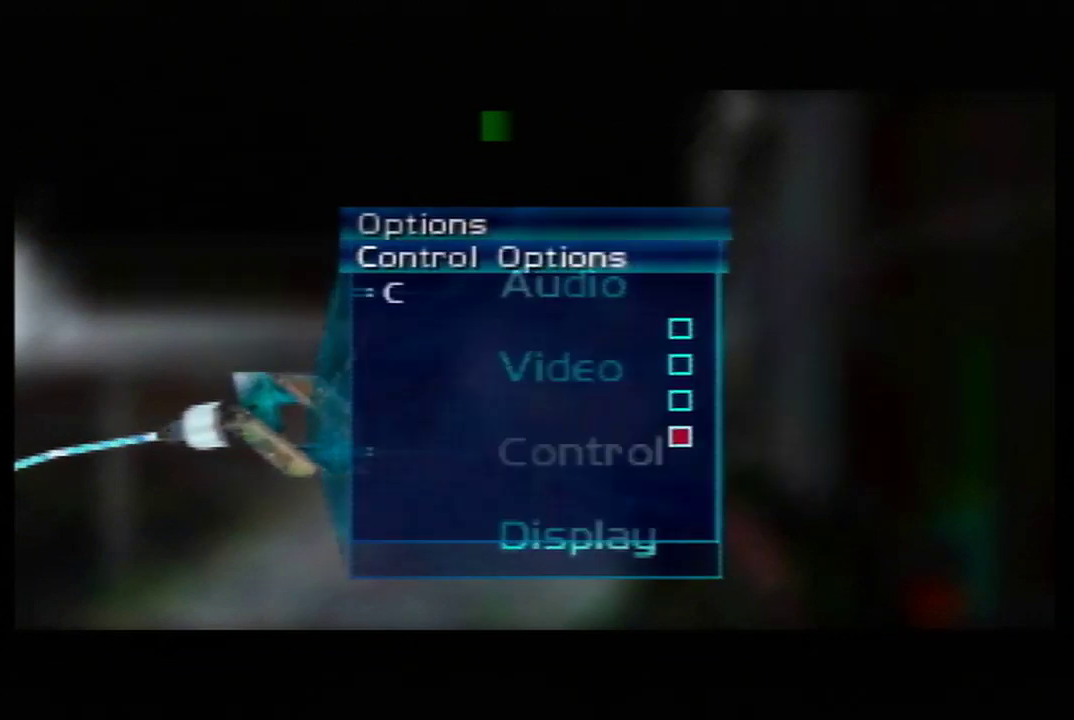
{"buttons": [], "left_stick": "center", "events": []}
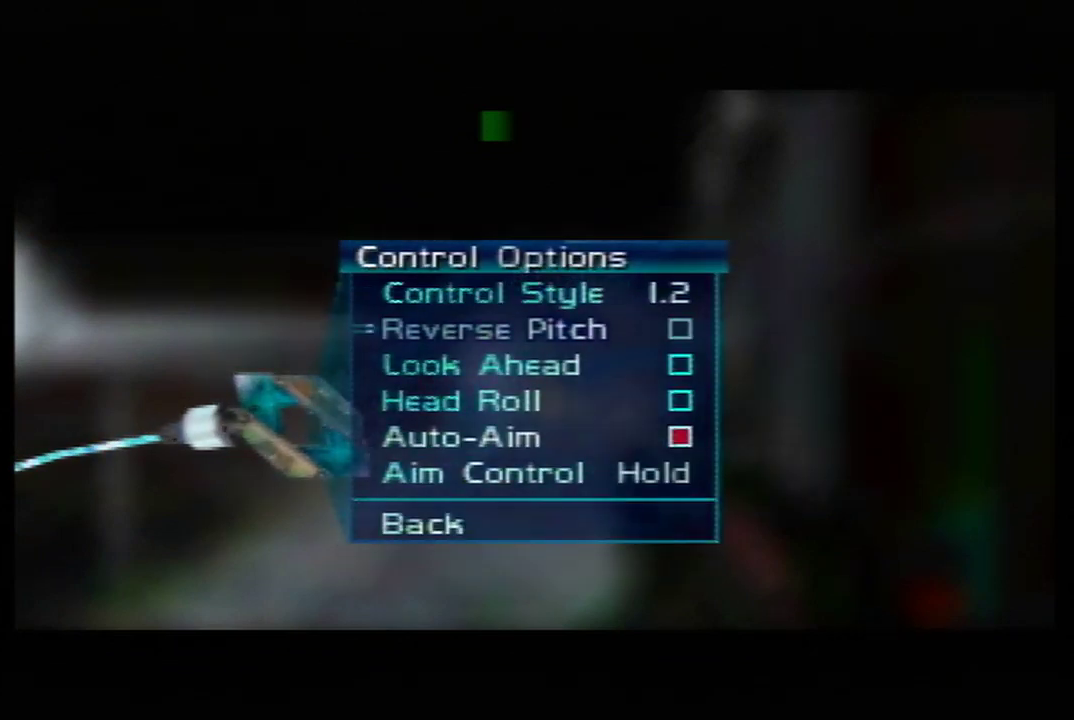
{"buttons": [], "left_stick": "down", "events": [[17, "left_stick", "down"], [167, "left_stick", "center"], [267, "left_stick", "down"]]}
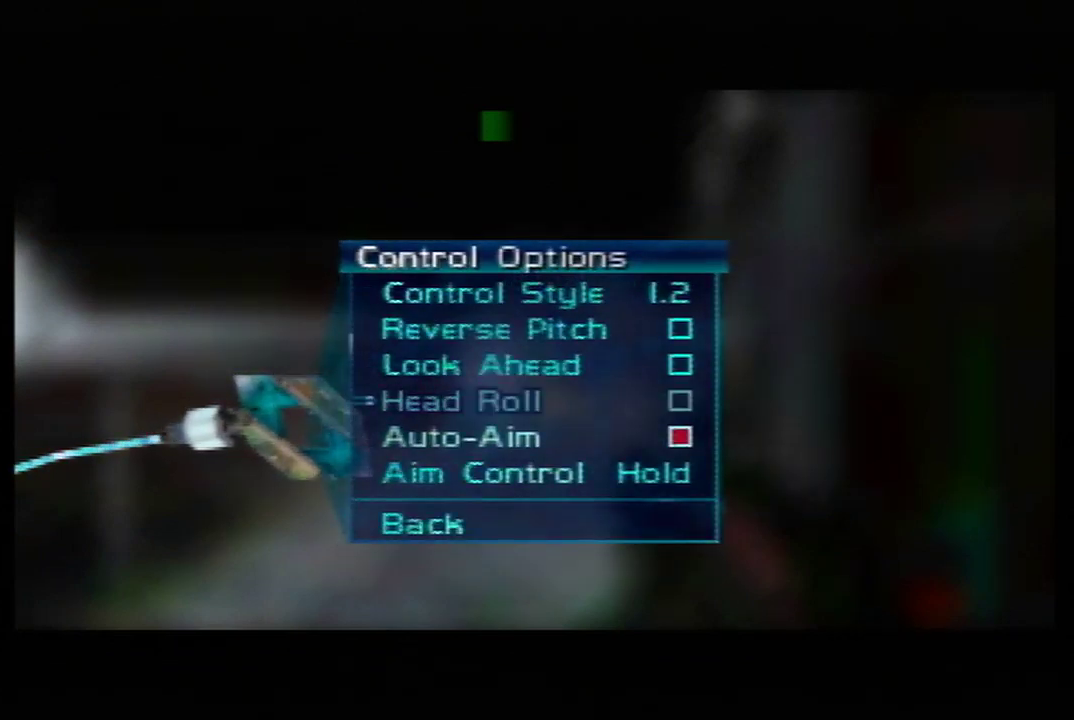
{"buttons": [], "left_stick": "center", "events": [[167, "left_stick", "center"]]}
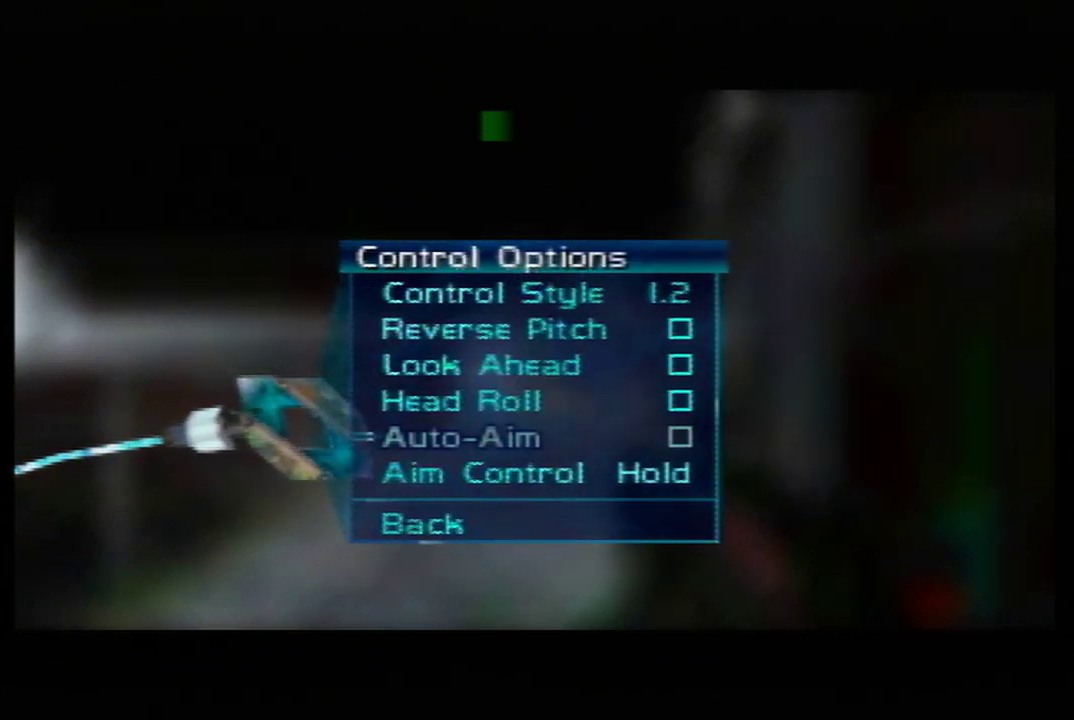
{"buttons": ["C_UP"], "left_stick": "center", "events": [[383, "START", "down"], [450, "C_UP", "down"], [450, "START", "up"]]}
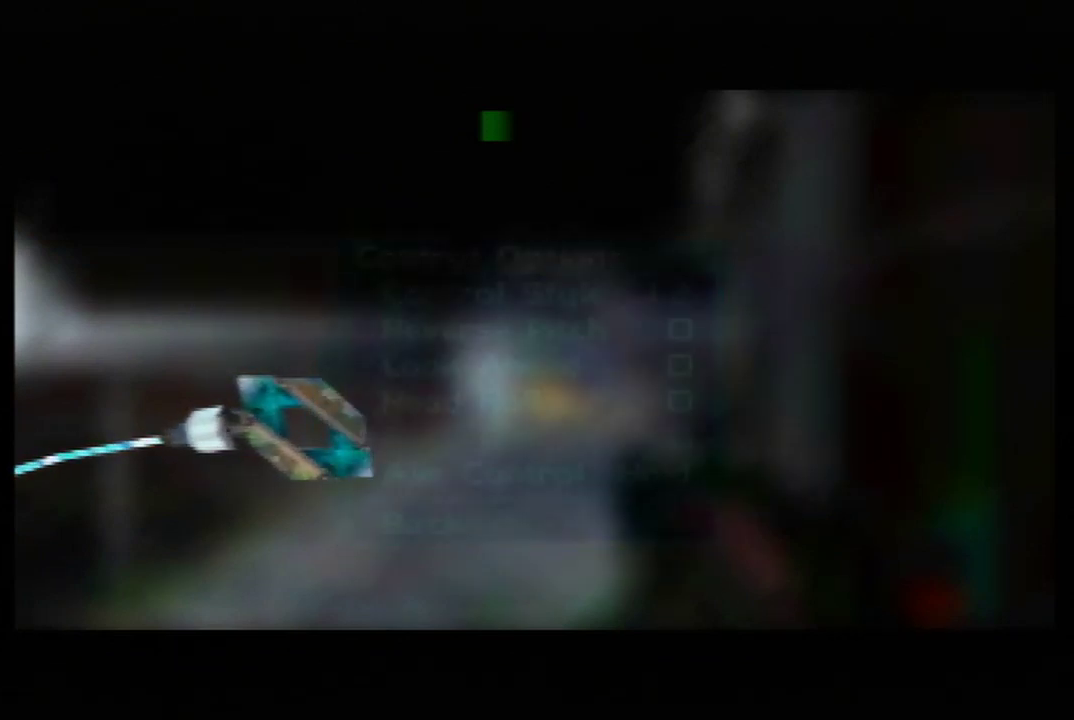
{"buttons": ["C_RIGHT", "C_UP"], "left_stick": "center", "events": [[50, "C_RIGHT", "down"]]}
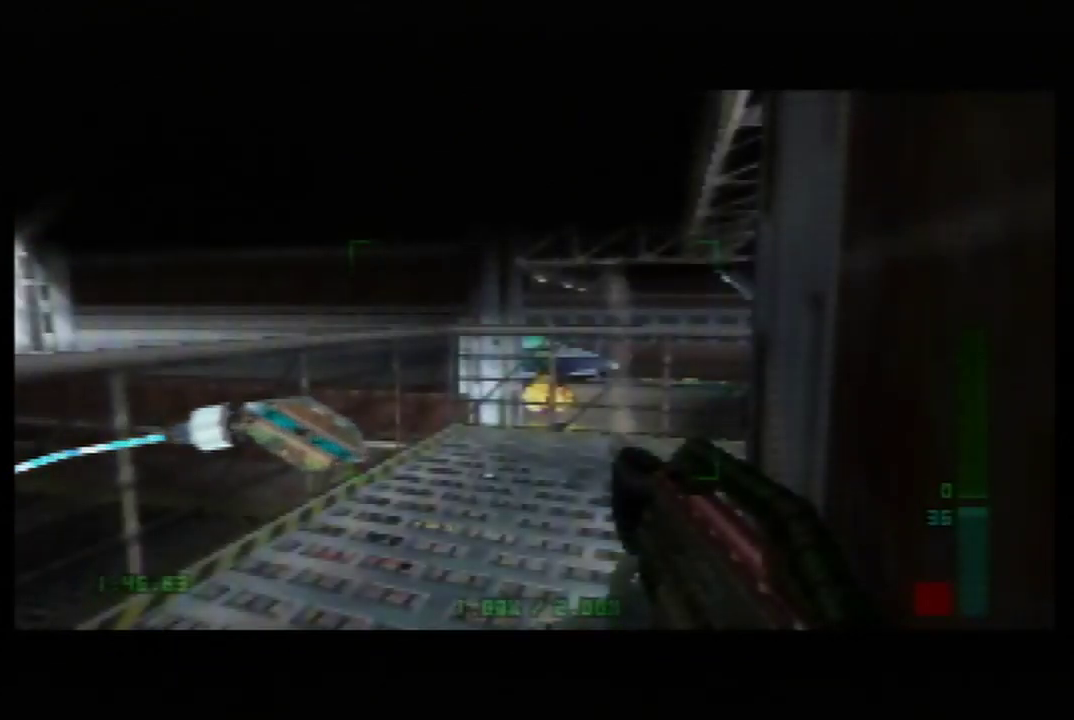
{"buttons": ["C_RIGHT", "C_UP"], "left_stick": "left", "events": [[300, "left_stick", "left"]]}
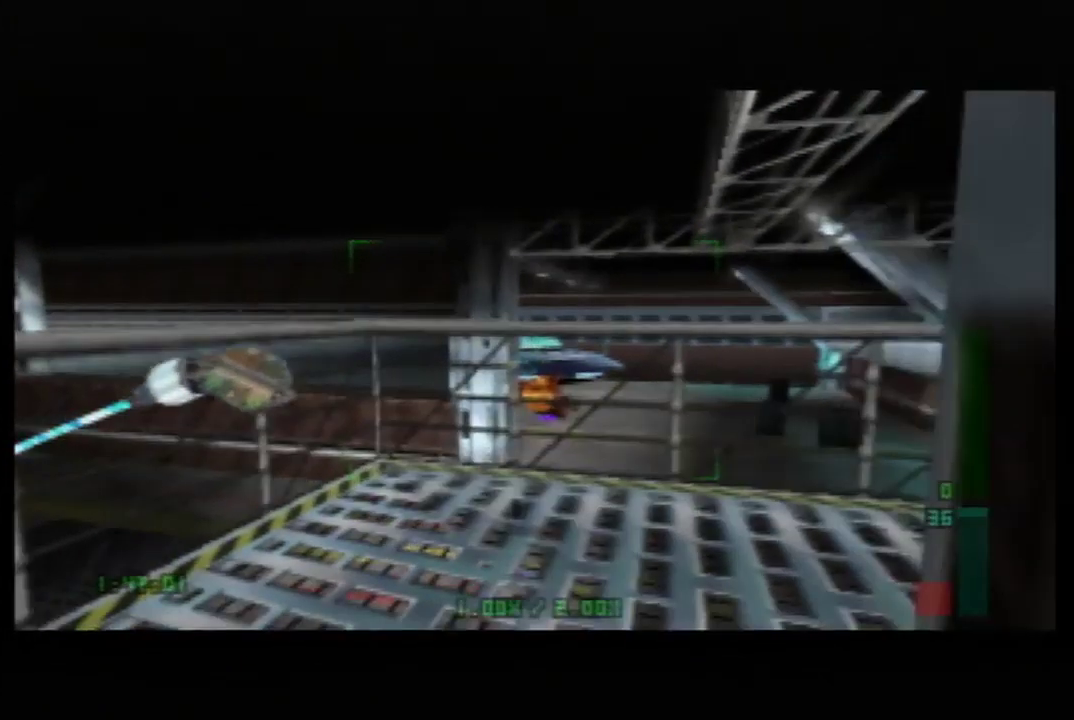
{"buttons": ["C_DOWN", "C_RIGHT"], "left_stick": "left", "events": [[117, "left_stick", "center"], [267, "left_stick", "left"], [300, "C_UP", "up"], [317, "C_DOWN", "down"]]}
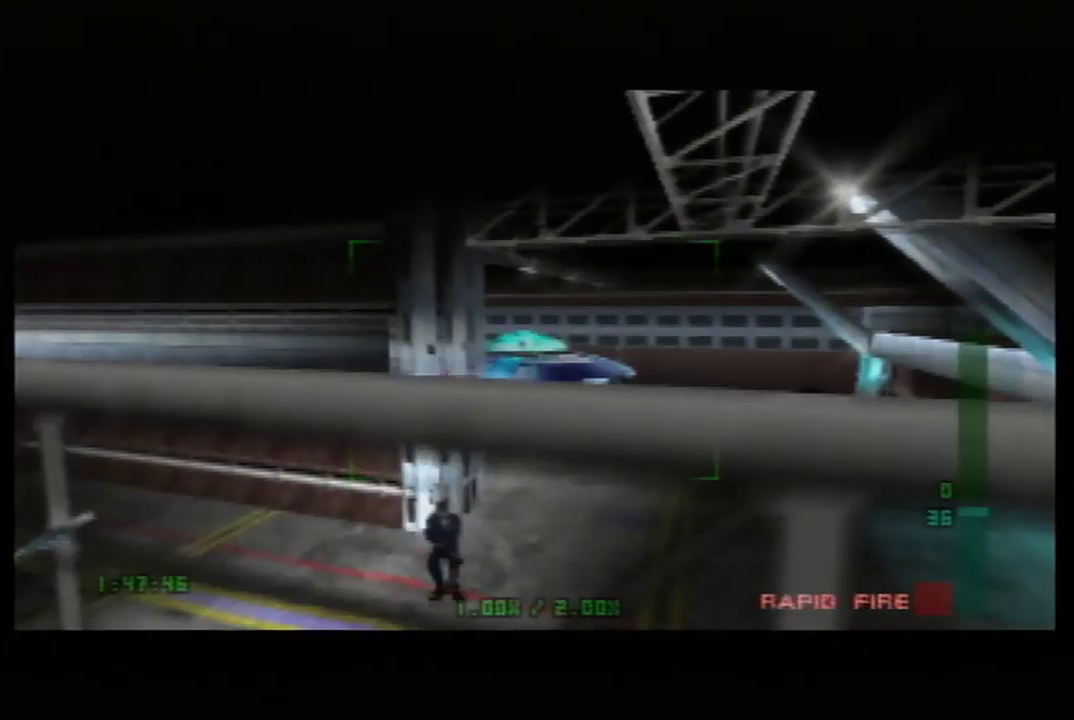
{"buttons": ["C_DOWN", "C_RIGHT"], "left_stick": "center", "events": [[200, "left_stick", "center"]]}
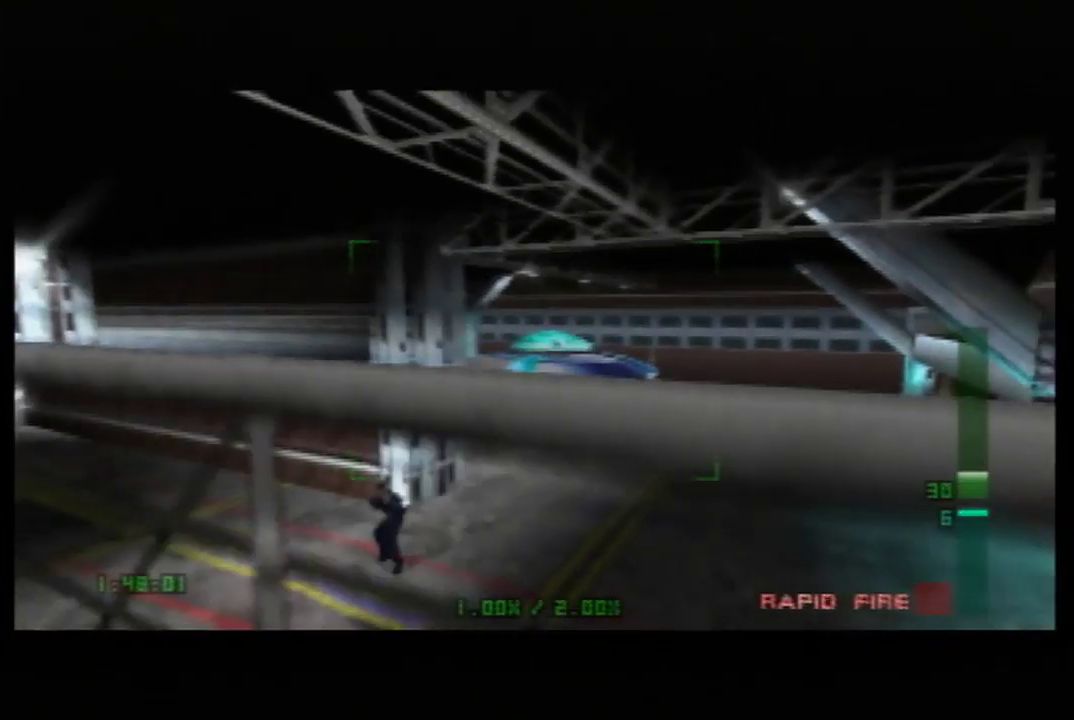
{"buttons": ["C_RIGHT", "C_UP"], "left_stick": "up-left", "events": [[350, "left_stick", "up-left"], [450, "C_DOWN", "up"], [450, "C_UP", "down"]]}
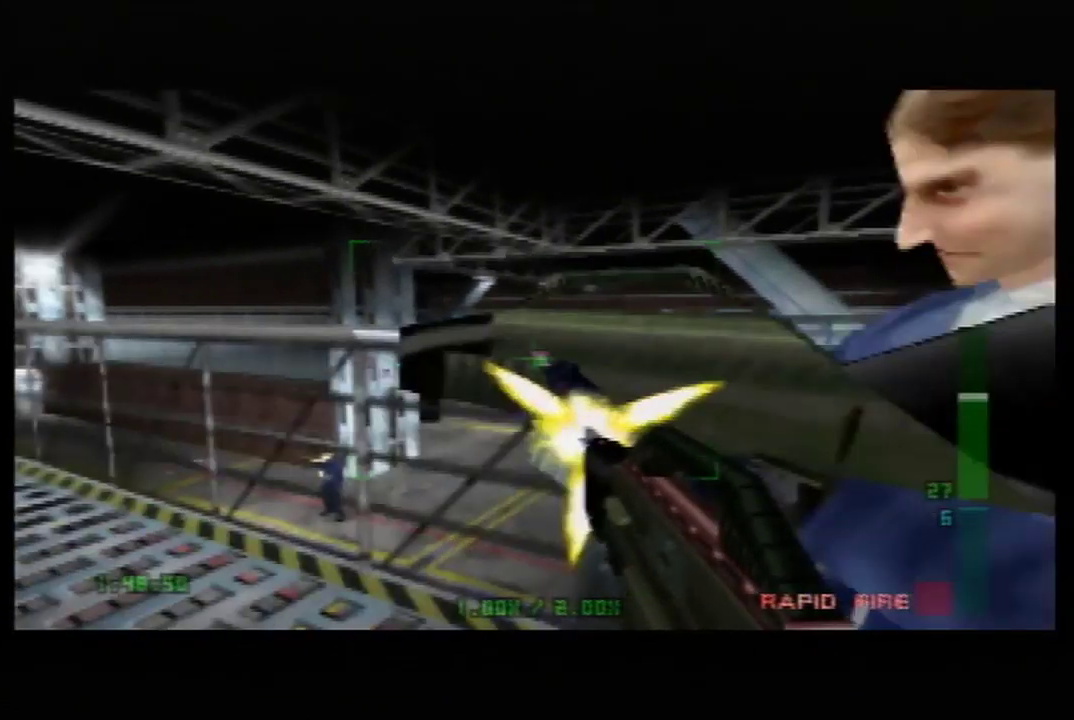
{"buttons": ["C_RIGHT", "C_UP"], "left_stick": "center", "events": [[33, "left_stick", "center"]]}
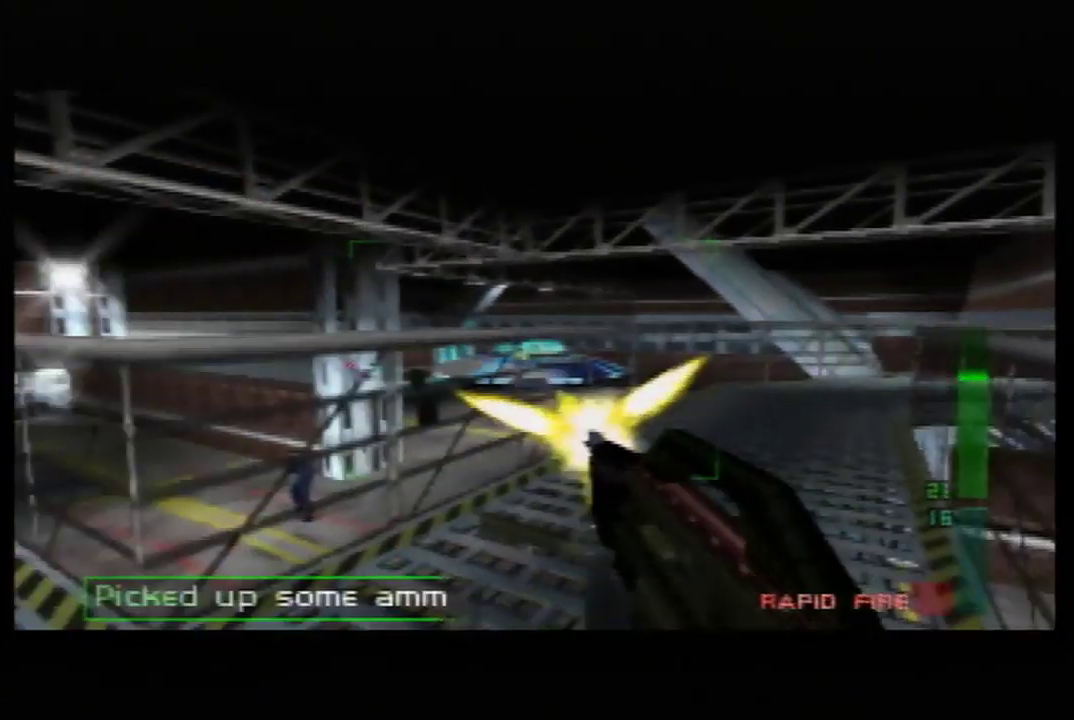
{"buttons": ["C_RIGHT", "C_UP"], "left_stick": "left", "events": [[450, "left_stick", "left"]]}
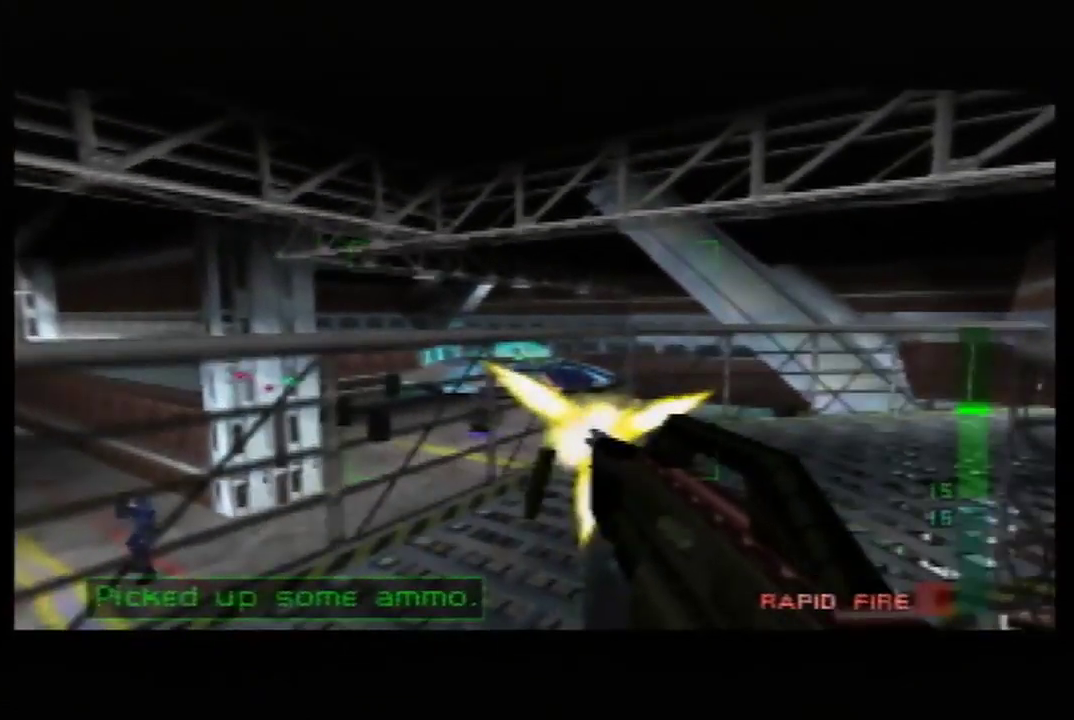
{"buttons": ["C_RIGHT", "C_UP"], "left_stick": "left", "events": []}
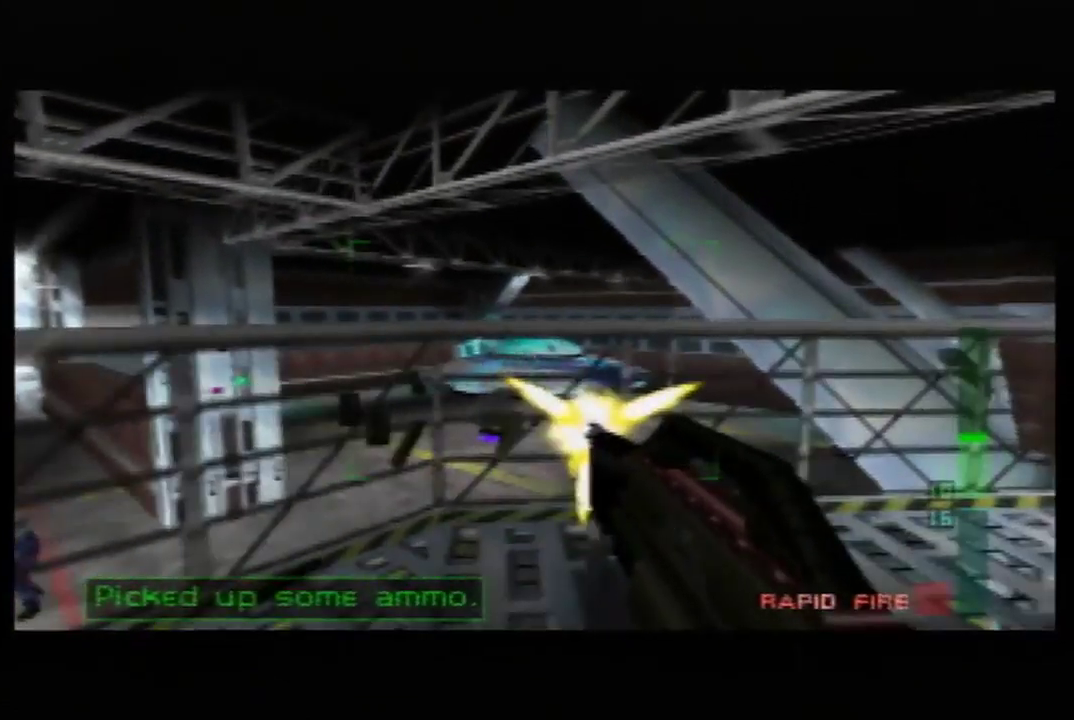
{"buttons": ["C_DOWN", "C_RIGHT"], "left_stick": "center", "events": [[117, "C_DOWN", "down"], [117, "C_UP", "up"], [133, "left_stick", "center"]]}
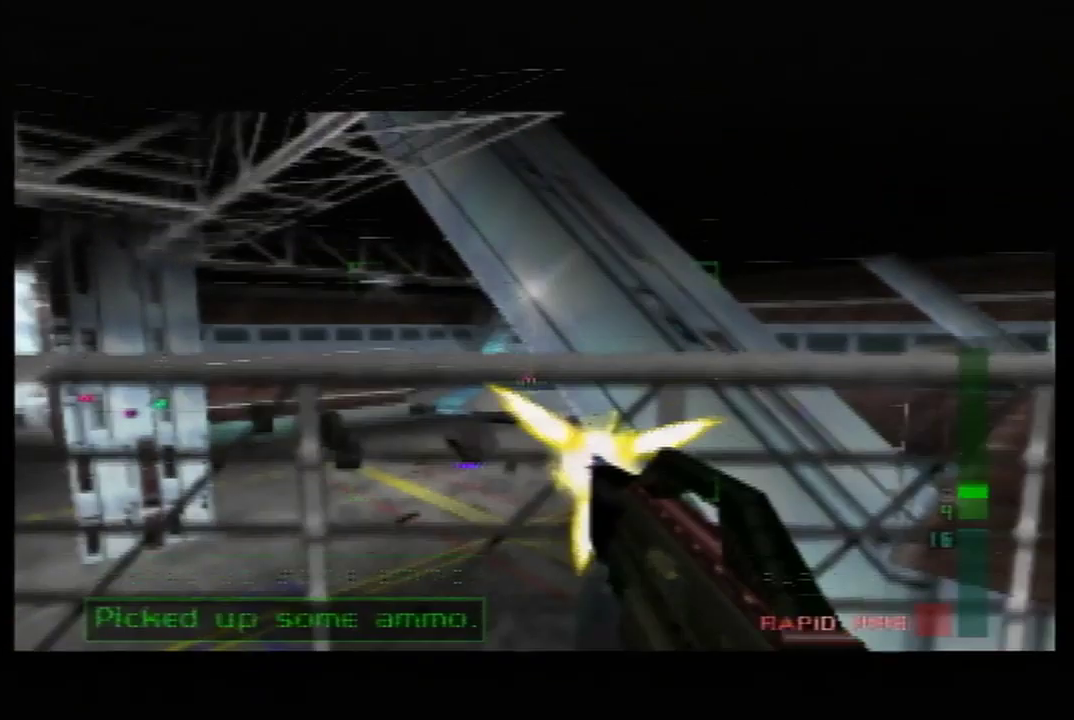
{"buttons": ["C_RIGHT", "C_UP"], "left_stick": "right", "events": [[200, "left_stick", "down-right"], [283, "C_UP", "down"], [317, "C_DOWN", "up"], [450, "left_stick", "right"]]}
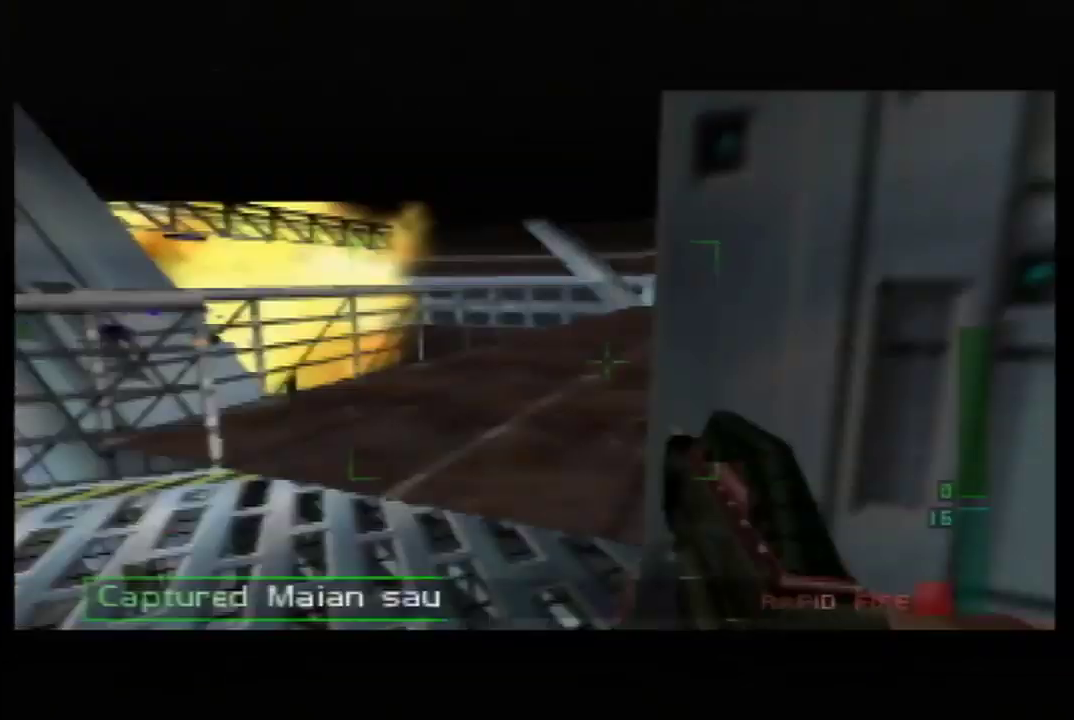
{"buttons": ["C_LEFT", "C_RIGHT", "C_UP"], "left_stick": "right", "events": [[100, "left_stick", "center"], [300, "C_LEFT", "down"], [317, "left_stick", "down-right"], [367, "left_stick", "right"]]}
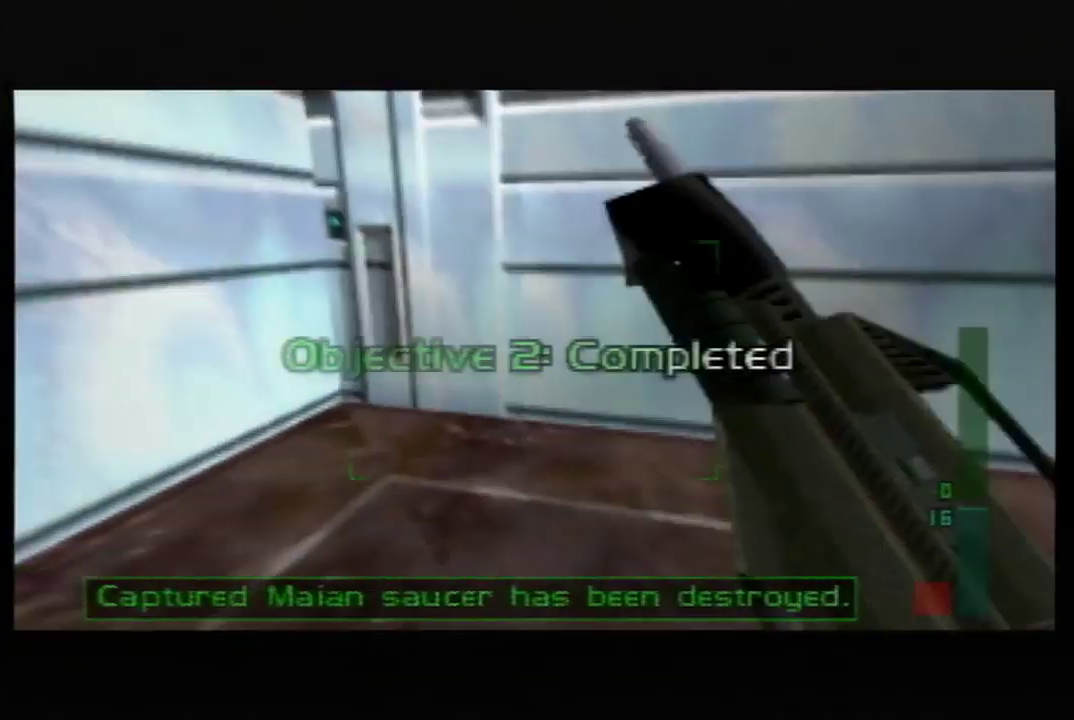
{"buttons": ["C_LEFT", "C_RIGHT", "C_UP"], "left_stick": "up-right", "events": [[417, "left_stick", "up-right"]]}
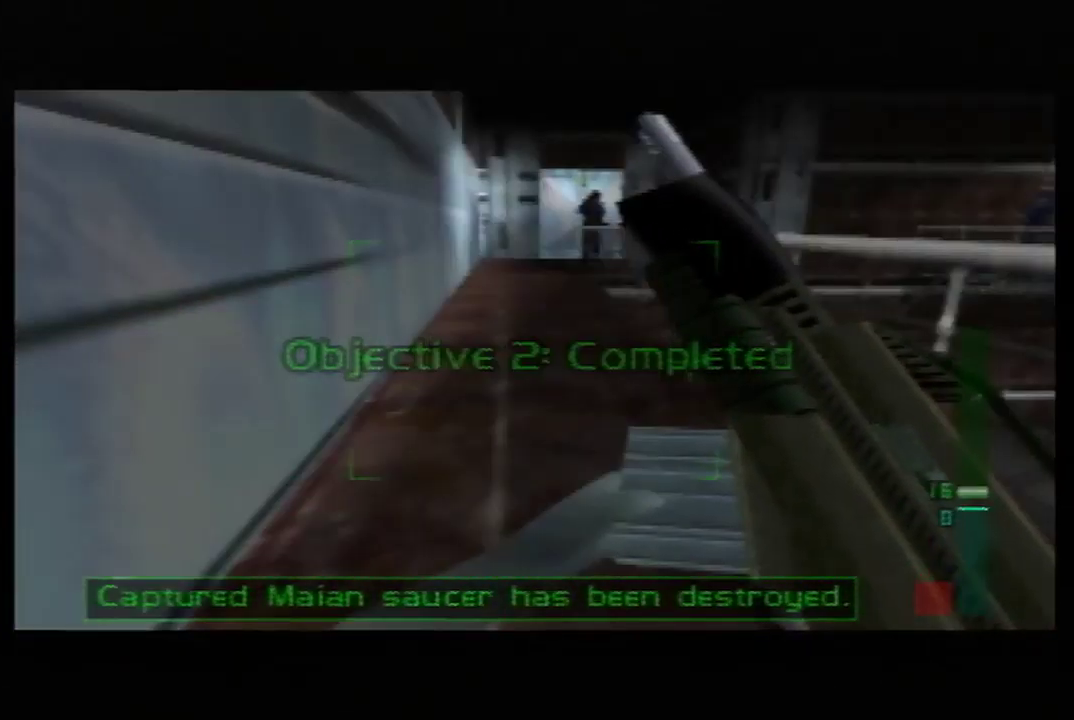
{"buttons": ["C_LEFT", "C_UP"], "left_stick": "right", "events": [[67, "left_stick", "up-left"], [133, "C_RIGHT", "up"], [483, "left_stick", "right"]]}
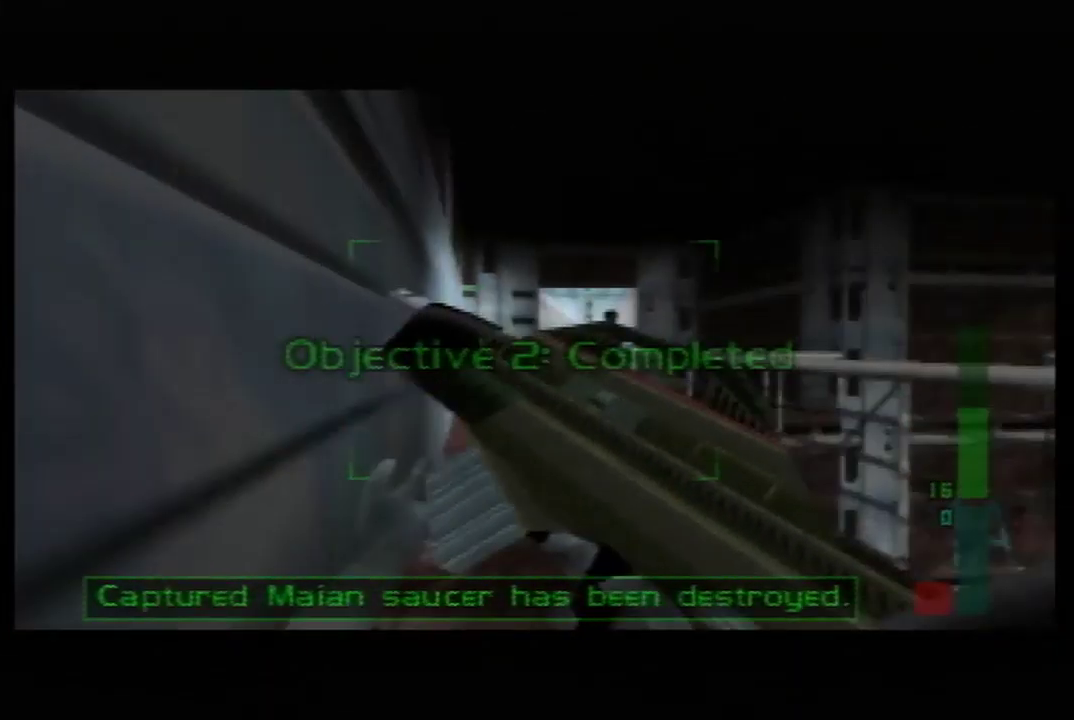
{"buttons": ["C_LEFT", "C_UP"], "left_stick": "up-left", "events": [[200, "left_stick", "center"], [383, "left_stick", "up-left"]]}
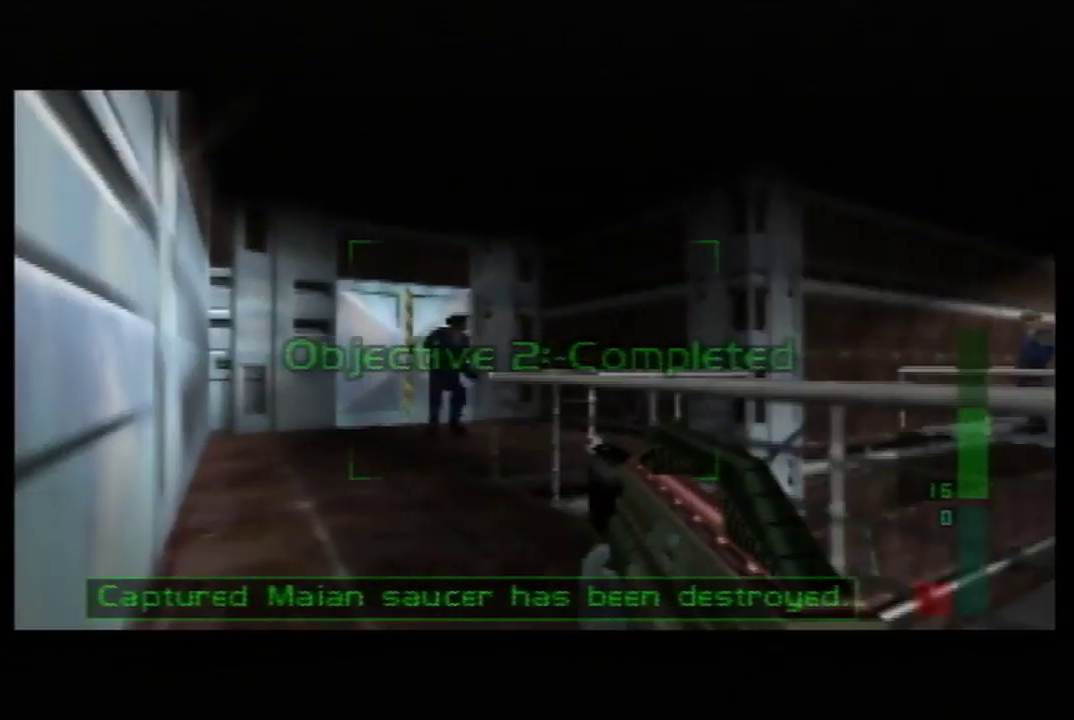
{"buttons": ["C_UP"], "left_stick": "center", "events": [[133, "C_LEFT", "up"], [133, "left_stick", "center"], [200, "left_stick", "up-right"], [367, "left_stick", "center"]]}
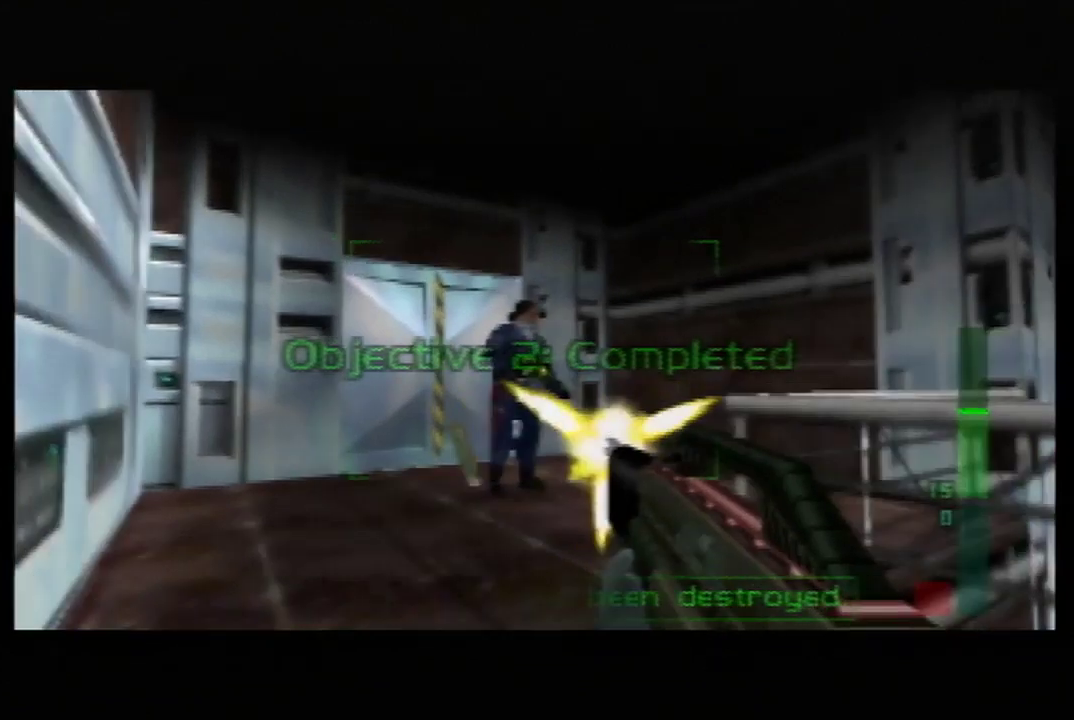
{"buttons": ["C_UP"], "left_stick": "down", "events": [[17, "left_stick", "up-left"], [233, "left_stick", "center"], [483, "left_stick", "down"]]}
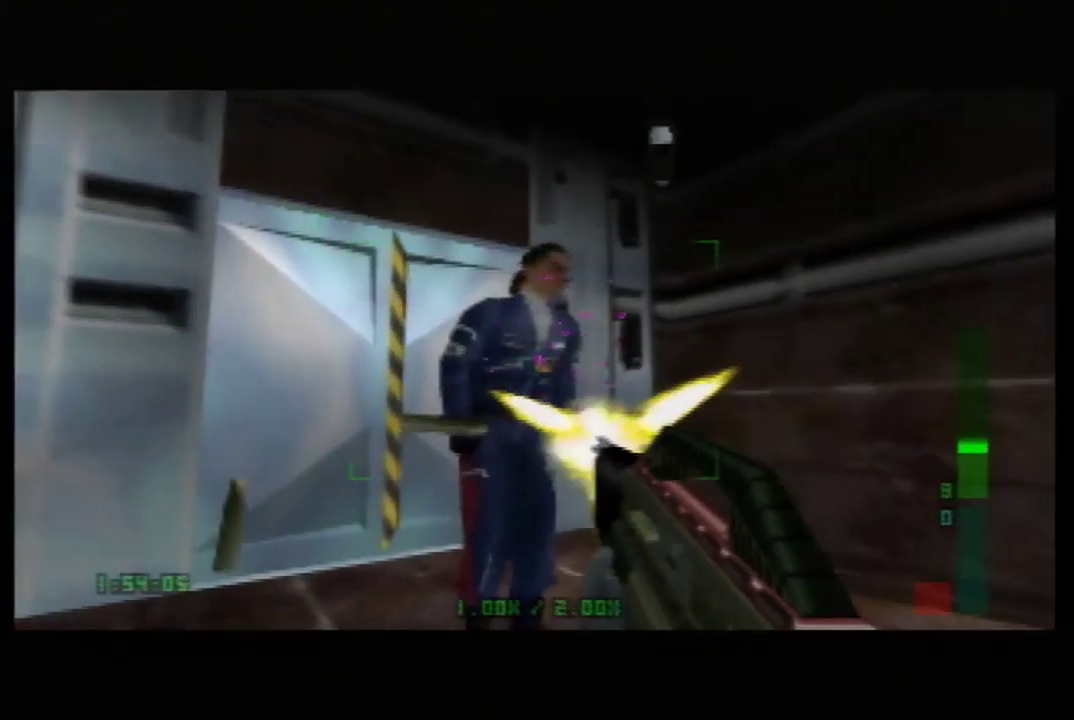
{"buttons": [], "left_stick": "center", "events": [[17, "C_RIGHT", "down"], [267, "C_DOWN", "down"], [267, "C_RIGHT", "up"], [267, "C_UP", "up"], [350, "left_stick", "center"], [417, "C_DOWN", "up"]]}
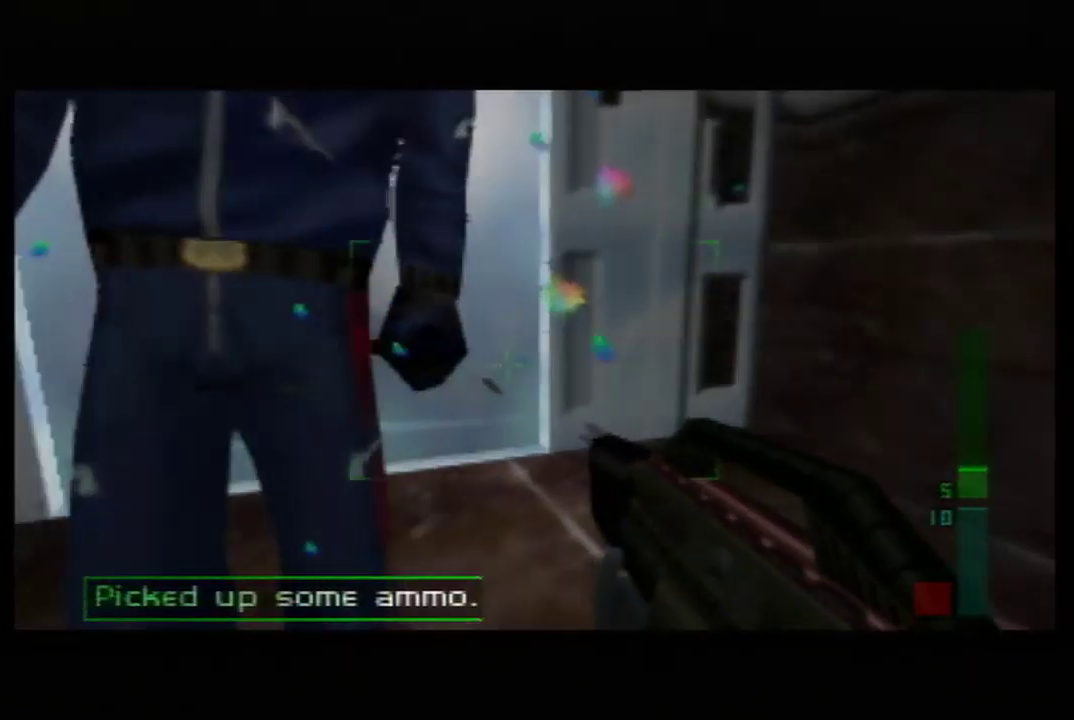
{"buttons": [], "left_stick": "right", "events": [[17, "START", "down"], [233, "START", "up"], [417, "left_stick", "right"]]}
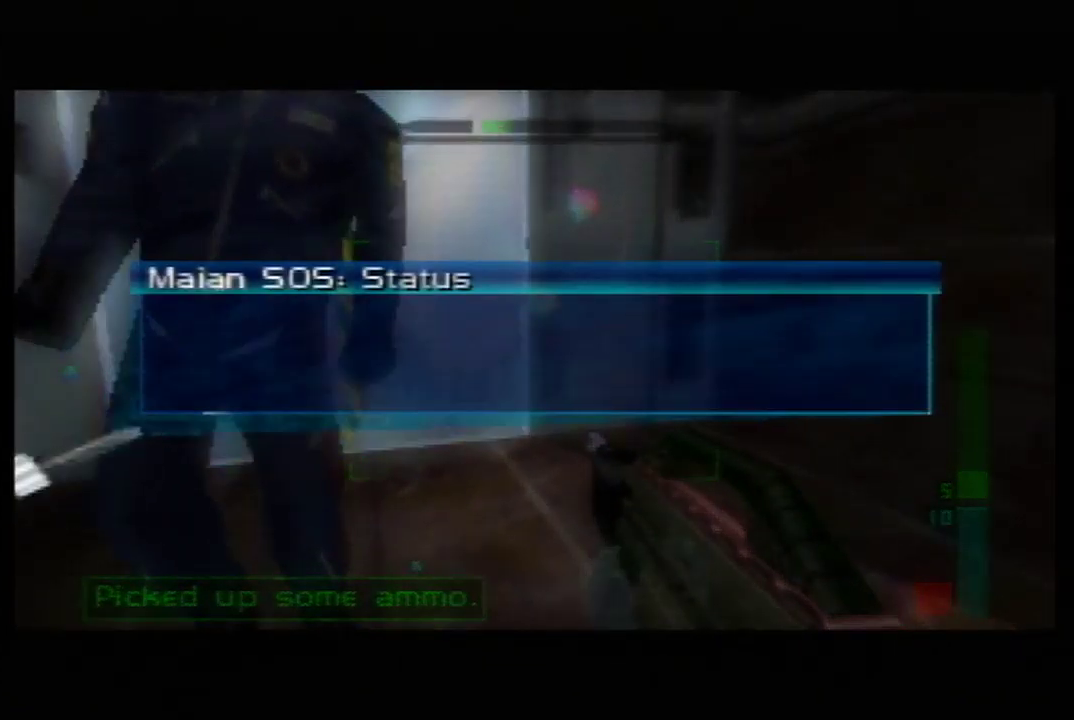
{"buttons": [], "left_stick": "center", "events": [[33, "left_stick", "center"]]}
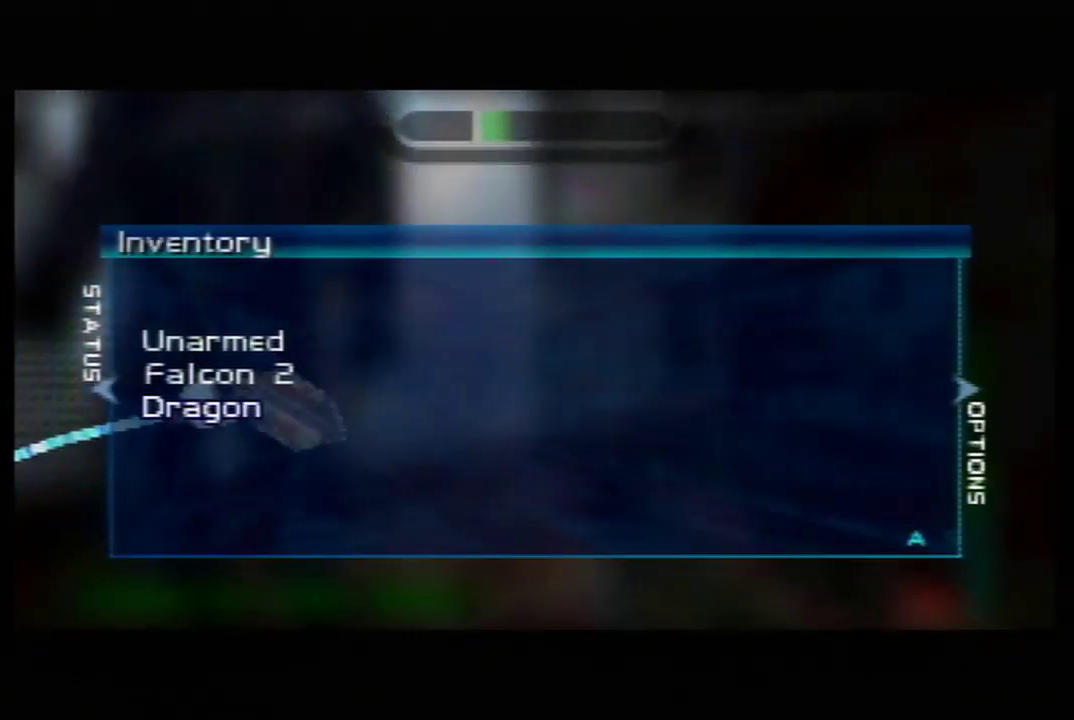
{"buttons": [], "left_stick": "center", "events": [[233, "left_stick", "right"], [317, "left_stick", "center"]]}
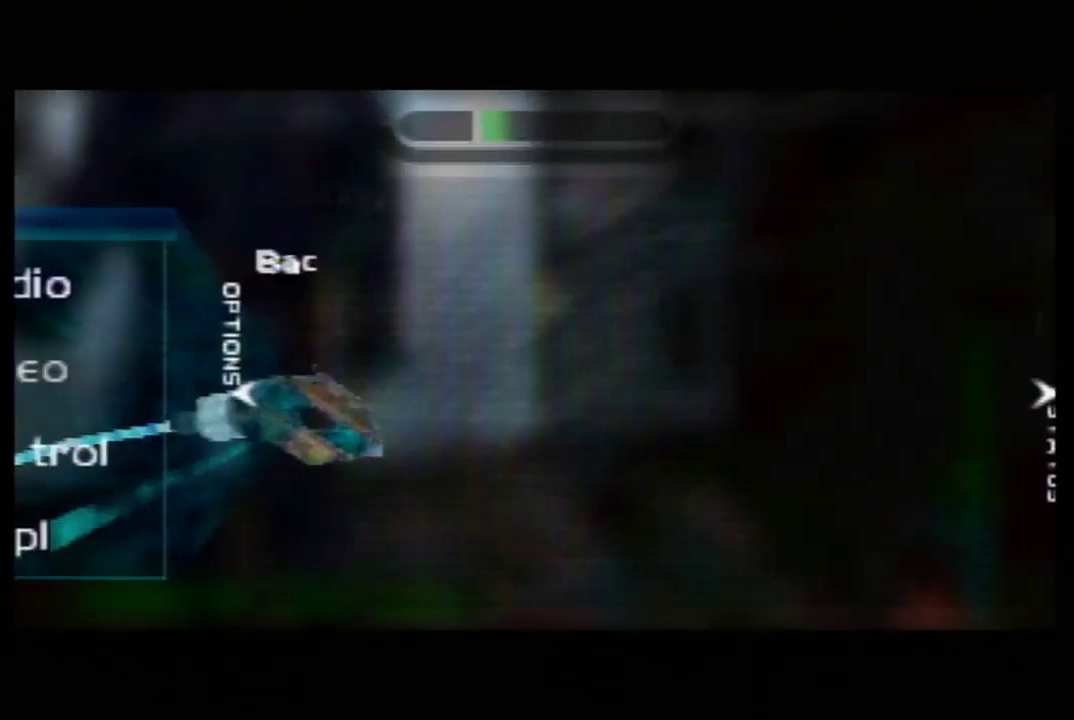
{"buttons": [], "left_stick": "down", "events": [[117, "left_stick", "left"], [233, "left_stick", "center"], [383, "left_stick", "down"]]}
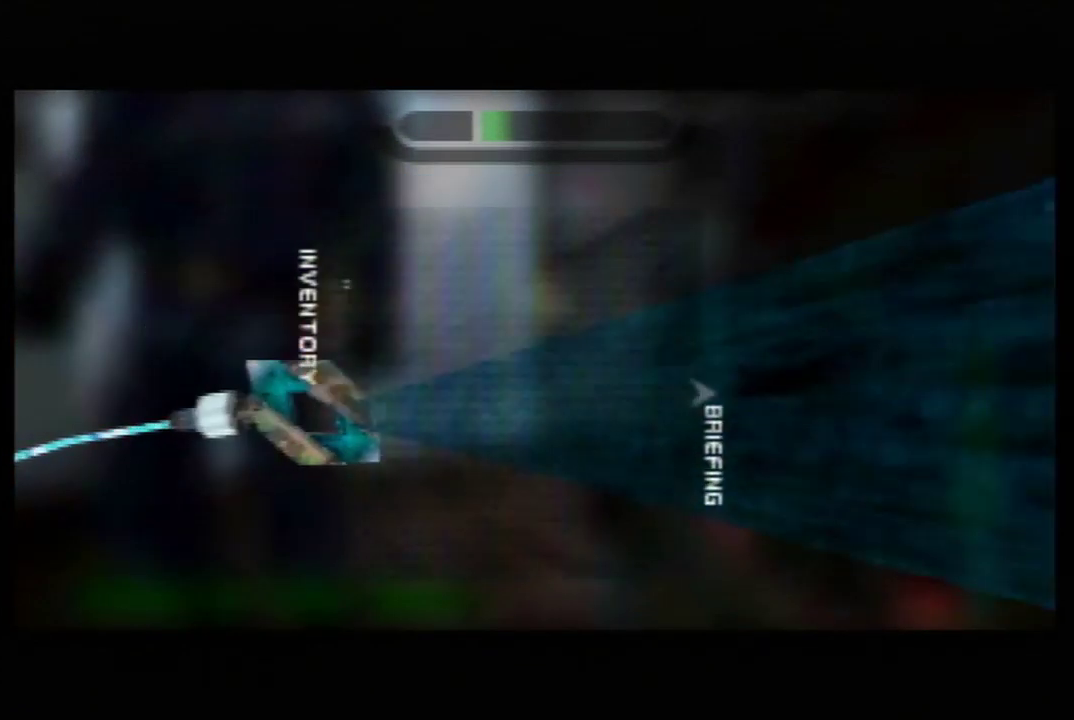
{"buttons": [], "left_stick": "down", "events": [[17, "left_stick", "center"], [367, "left_stick", "down"]]}
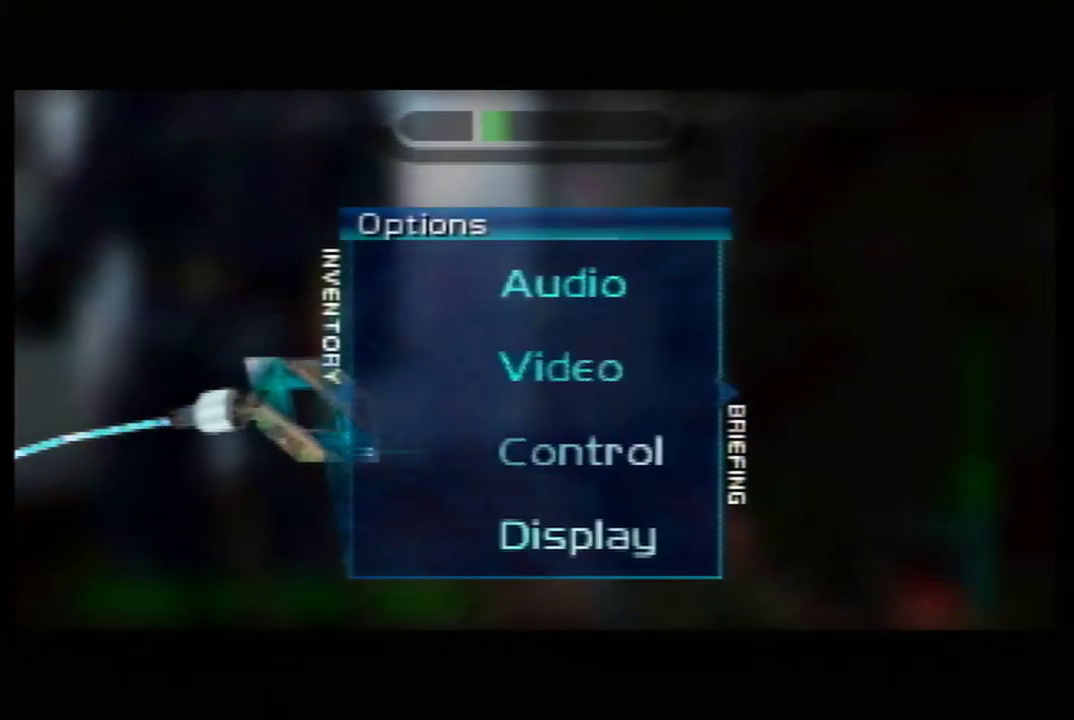
{"buttons": [], "left_stick": "center", "events": [[17, "left_stick", "center"], [317, "left_stick", "down"], [483, "left_stick", "center"]]}
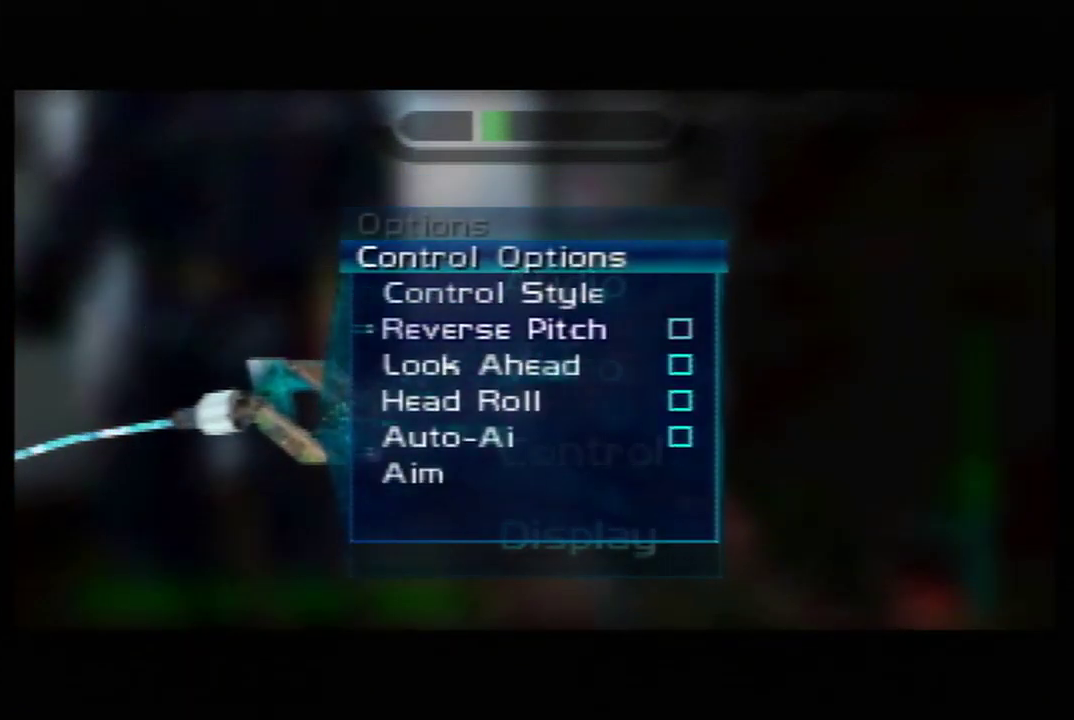
{"buttons": [], "left_stick": "center", "events": [[67, "left_stick", "down"], [200, "left_stick", "center"]]}